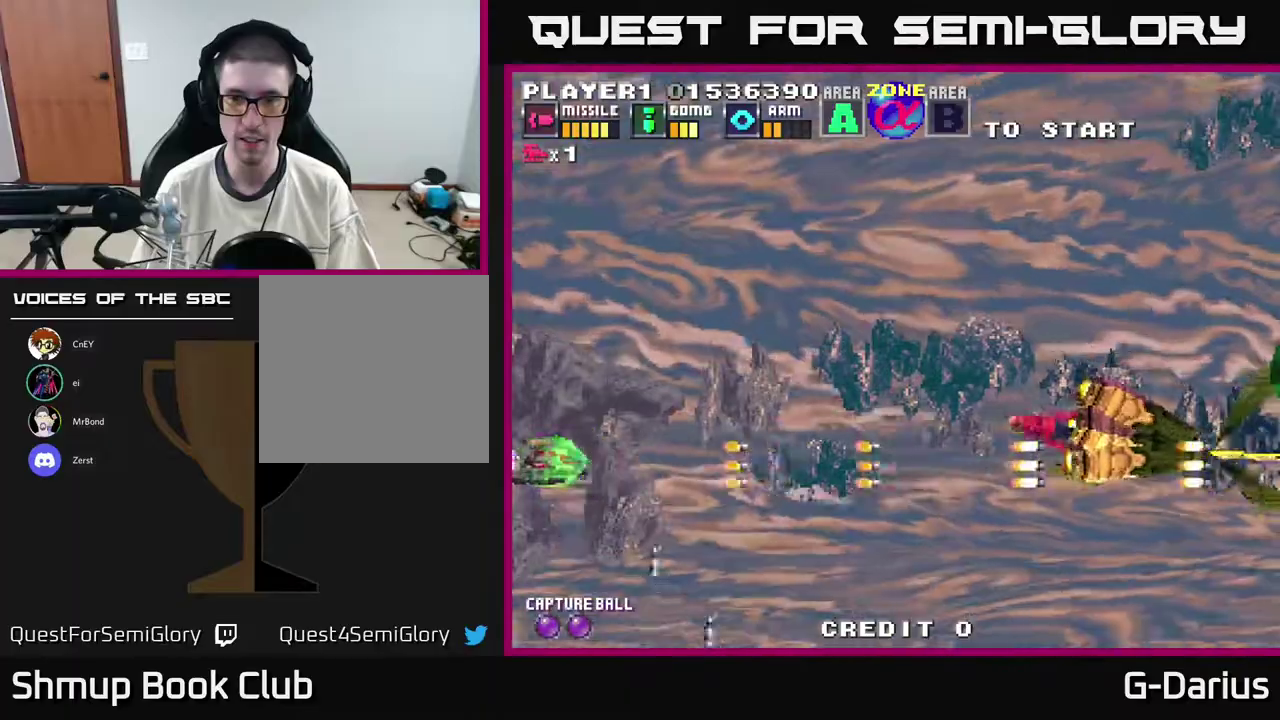
Gameplay with a controller (Xbox layout); each line is a JSON object with the inputs held at the frame after it (dt_ms = milliseconds from this image to that frame). "events" lists button and stick changes between this image and that frame as [ms after this image, input, new state], when the widget could be followed in between. Not read: DPAD_RIGHT L3 R3 left_stick.
{"dt_ms": 400, "buttons": ["A"], "right_stick": "center", "events": [[117, "DPAD_LEFT", "up"], [133, "DPAD_UP", "down"], [350, "DPAD_UP", "up"]]}
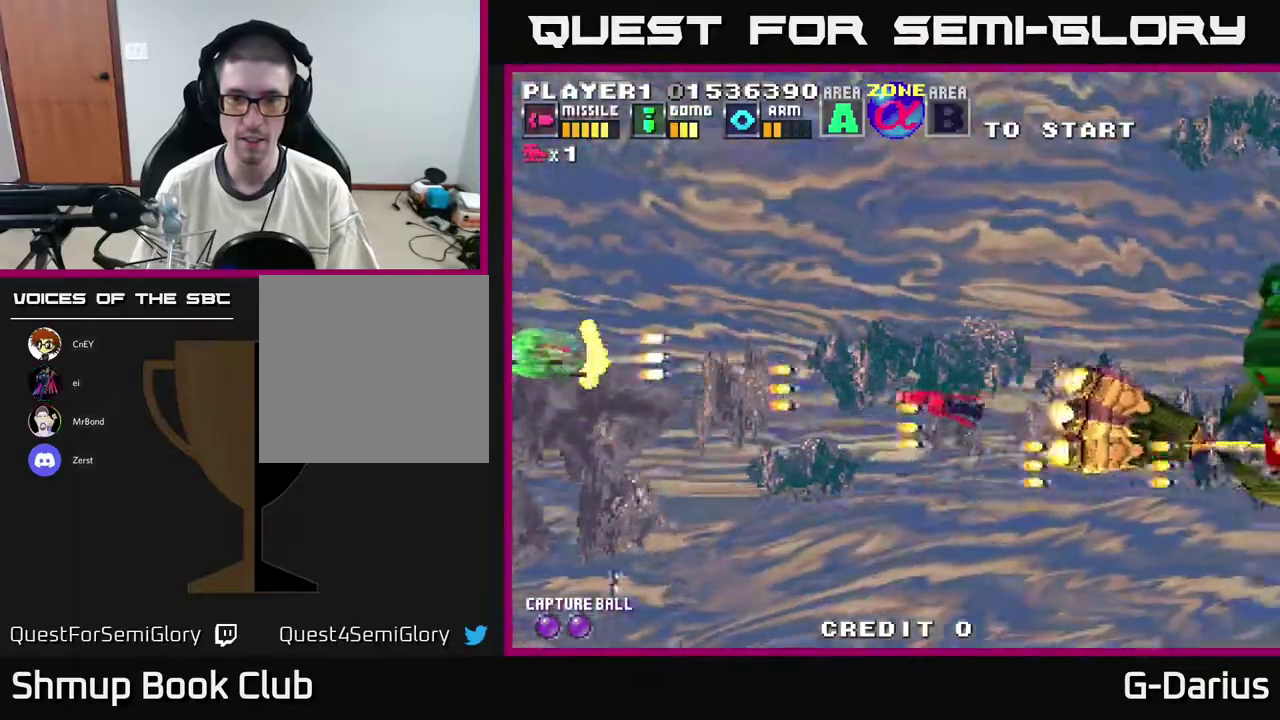
{"dt_ms": 600, "buttons": ["A"], "right_stick": "center", "events": [[17, "DPAD_DOWN", "down"], [117, "DPAD_DOWN", "up"], [150, "DPAD_LEFT", "down"], [283, "DPAD_LEFT", "up"], [317, "X", "down"], [400, "X", "up"], [450, "A", "up"], [500, "A", "down"]]}
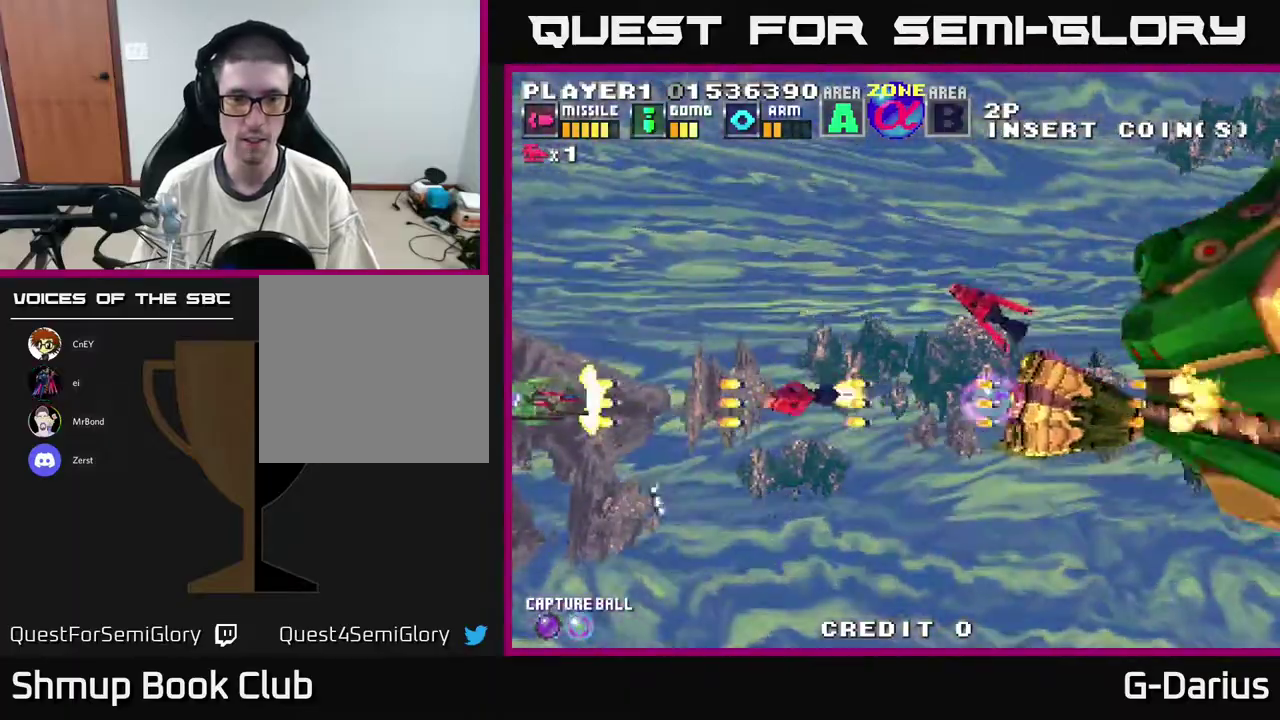
{"dt_ms": 300, "buttons": ["A", "DPAD_UP"], "right_stick": "center", "events": [[267, "DPAD_UP", "down"]]}
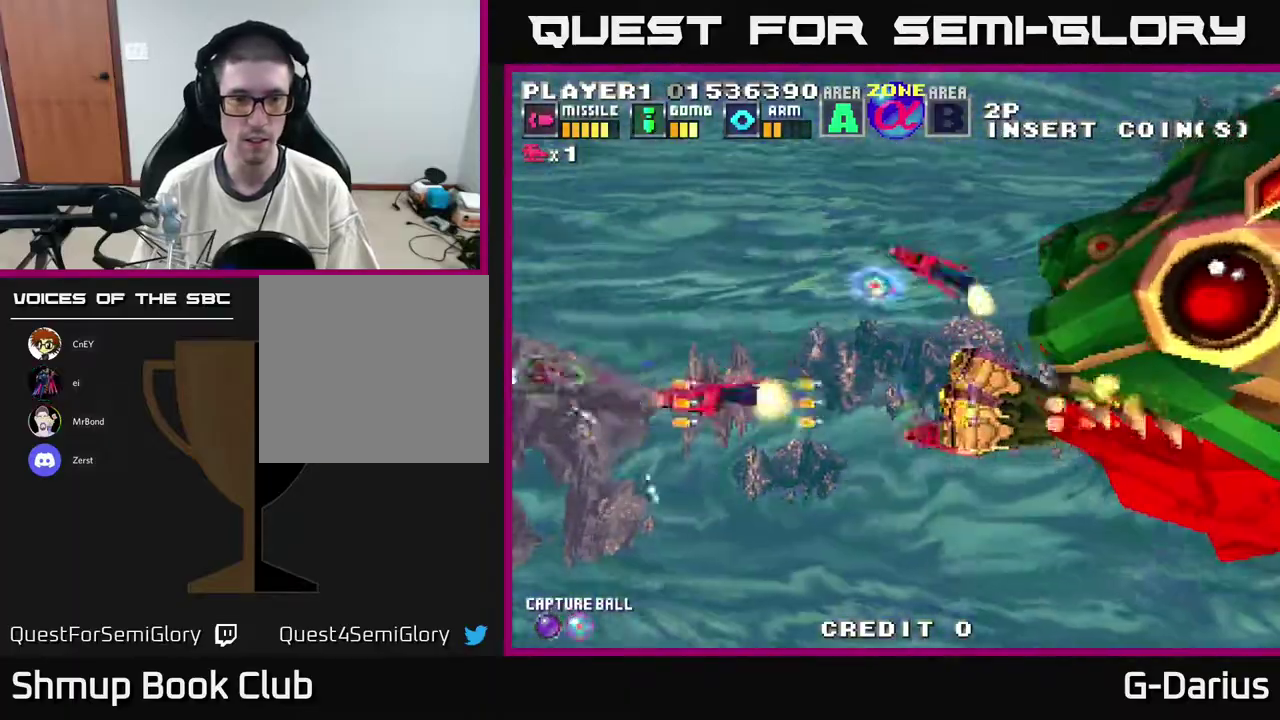
{"dt_ms": 700, "buttons": ["A"], "right_stick": "center", "events": [[383, "DPAD_UP", "up"], [550, "DPAD_UP", "down"], [667, "DPAD_UP", "up"]]}
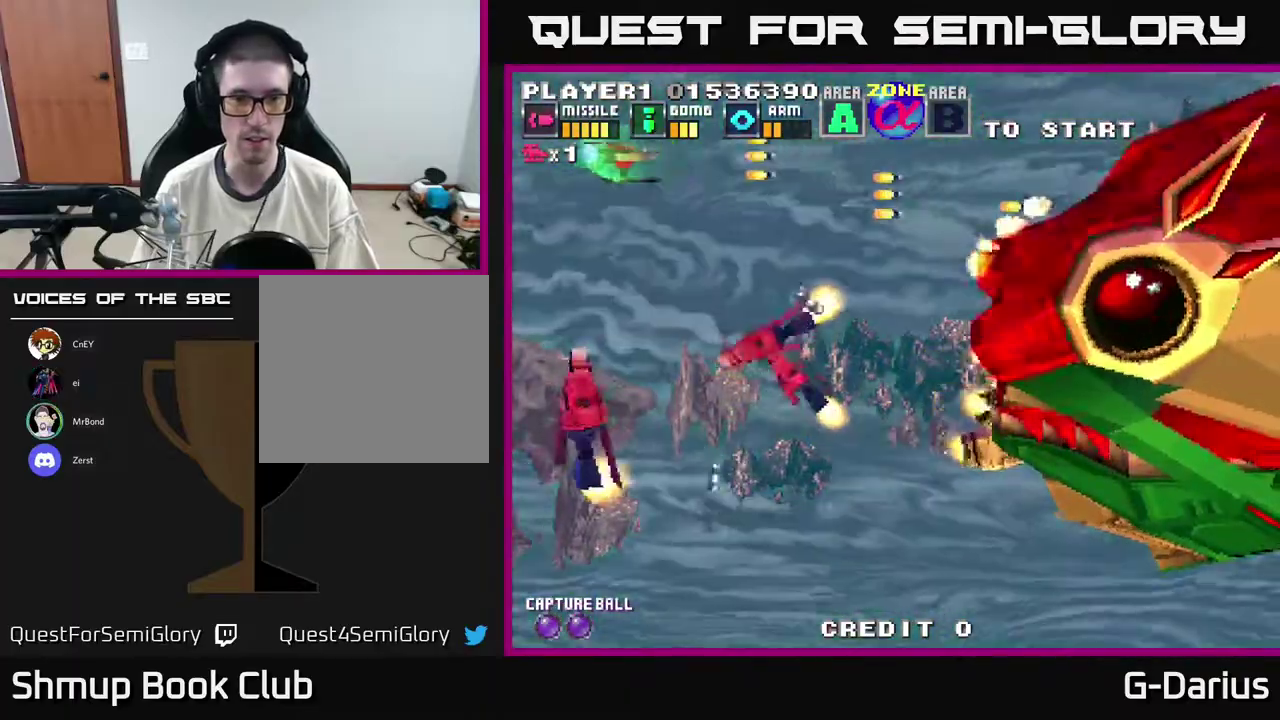
{"dt_ms": 500, "buttons": ["A"], "right_stick": "center", "events": []}
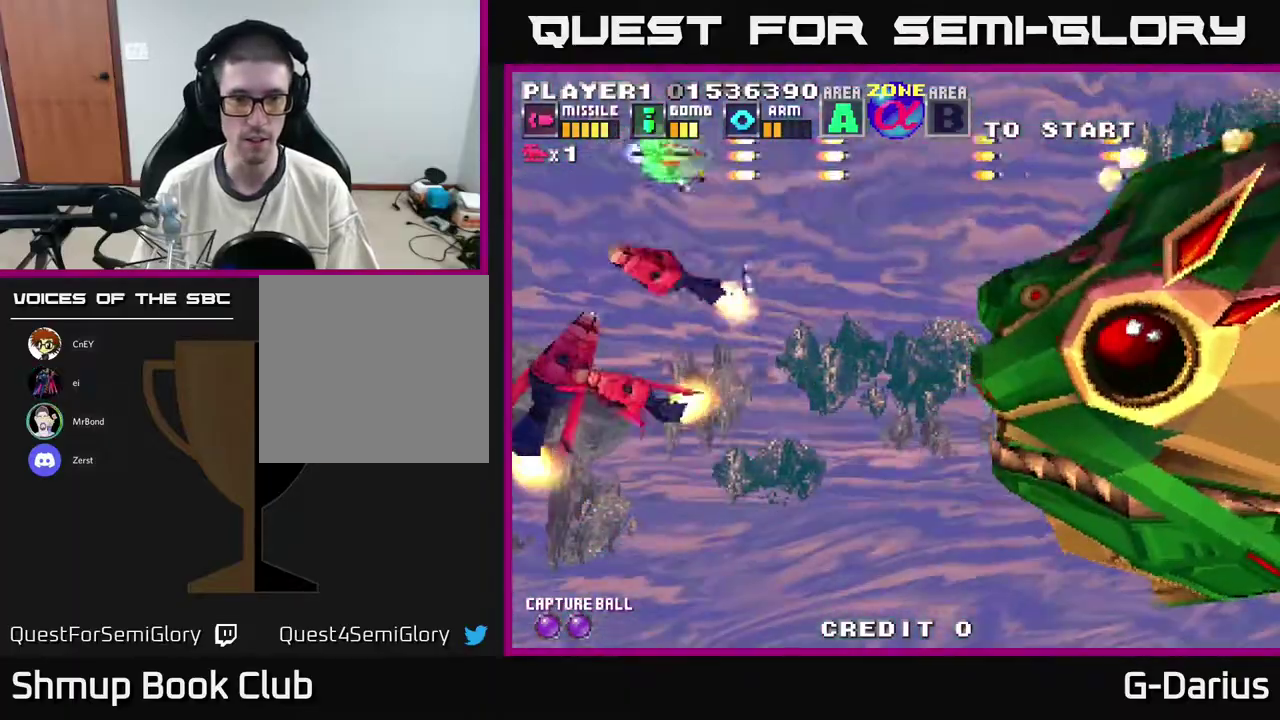
{"dt_ms": 500, "buttons": ["A", "DPAD_DOWN"], "right_stick": "center", "events": [[250, "DPAD_DOWN", "down"]]}
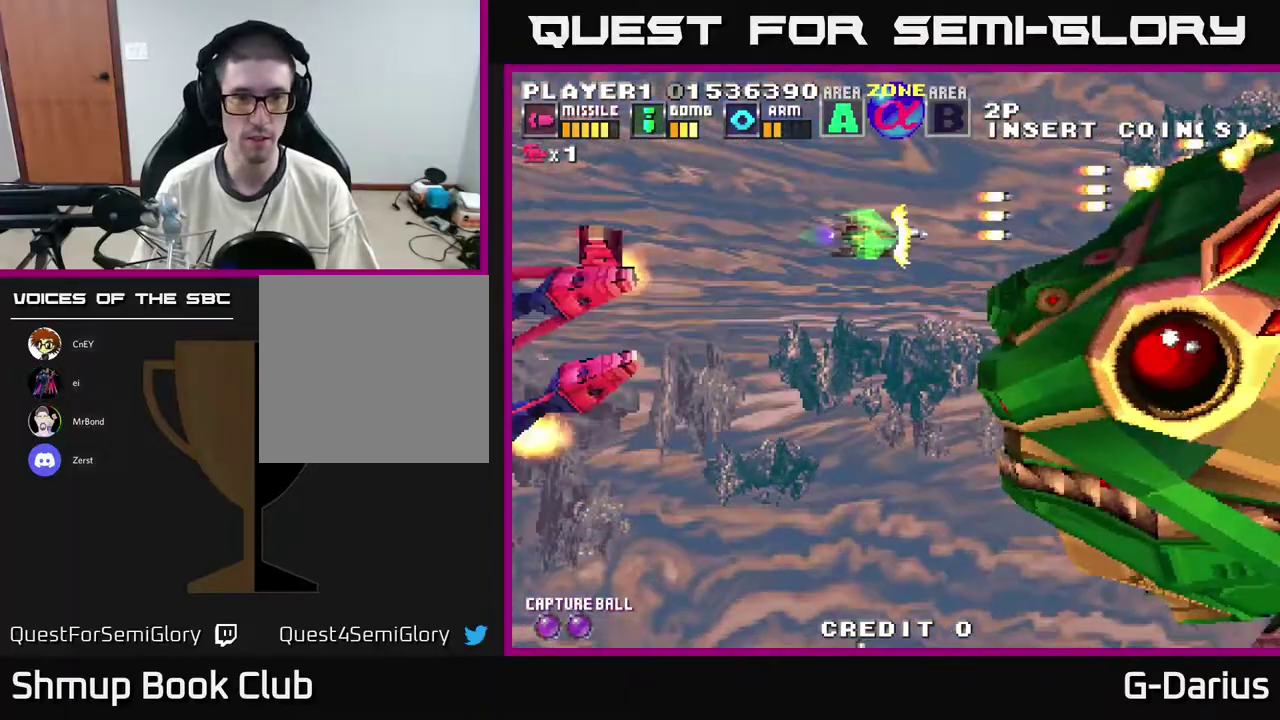
{"dt_ms": 500, "buttons": ["A", "DPAD_DOWN"], "right_stick": "center", "events": []}
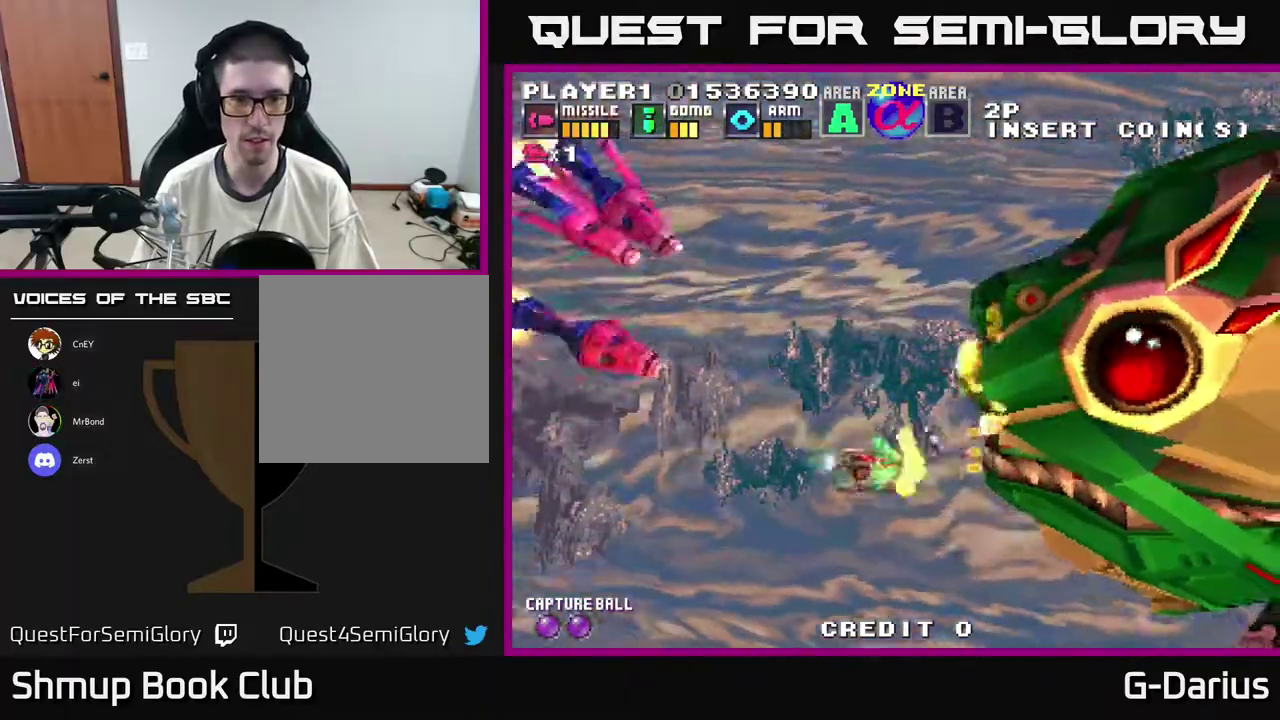
{"dt_ms": 300, "buttons": ["A", "DPAD_LEFT"], "right_stick": "center", "events": [[150, "DPAD_LEFT", "down"], [233, "DPAD_DOWN", "up"]]}
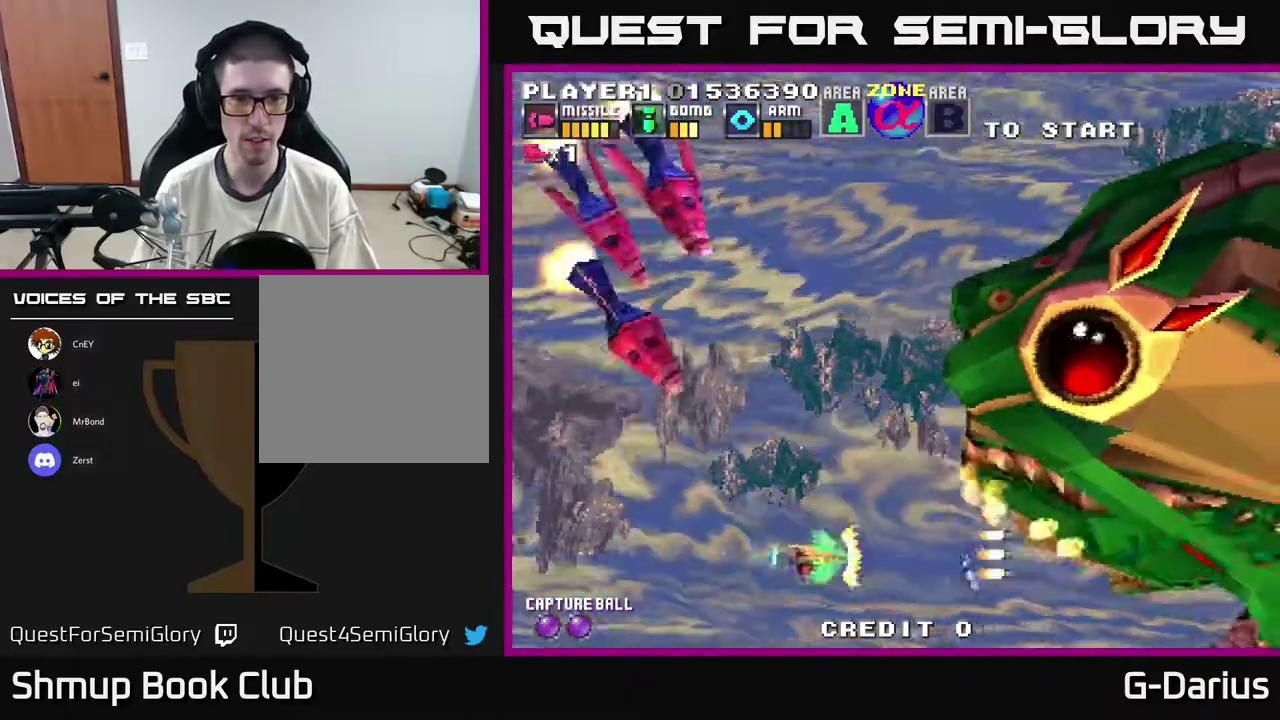
{"dt_ms": 700, "buttons": ["A"], "right_stick": "center", "events": [[117, "DPAD_DOWN", "down"], [150, "DPAD_LEFT", "up"], [217, "DPAD_DOWN", "up"]]}
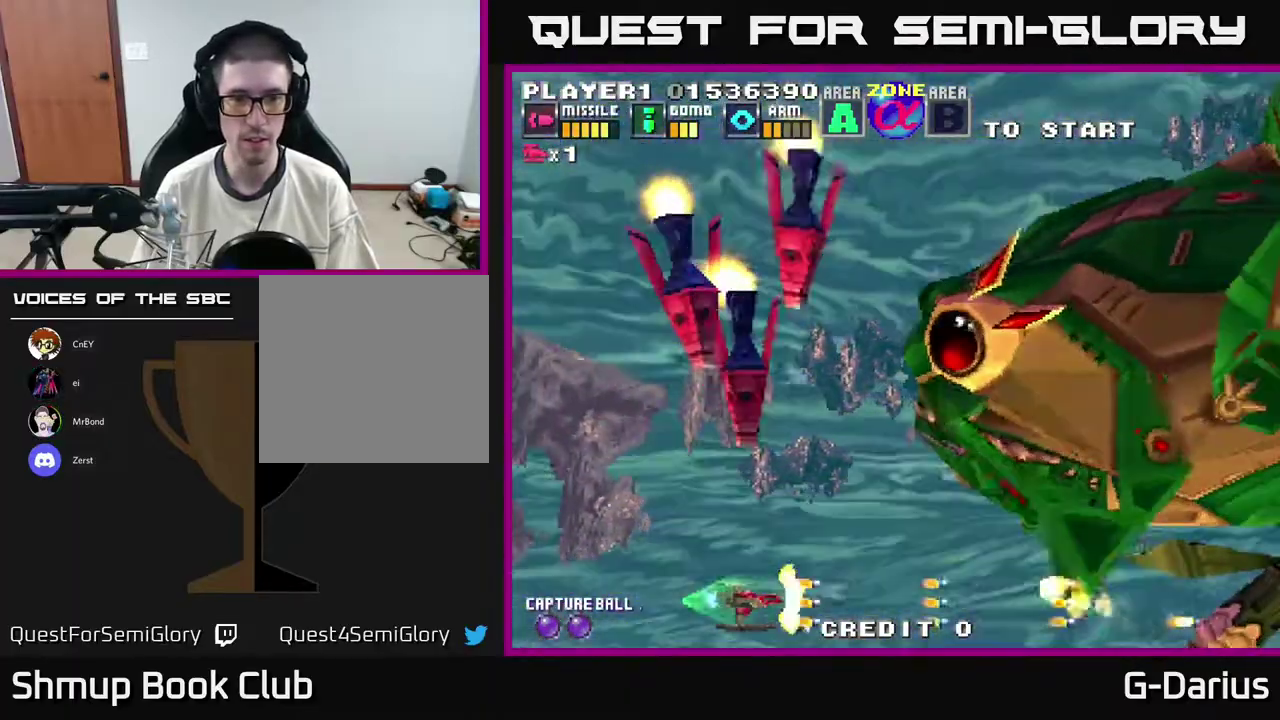
{"dt_ms": 300, "buttons": ["A", "DPAD_UP", "DPAD_LEFT"], "right_stick": "center", "events": [[233, "DPAD_LEFT", "down"], [250, "DPAD_UP", "down"]]}
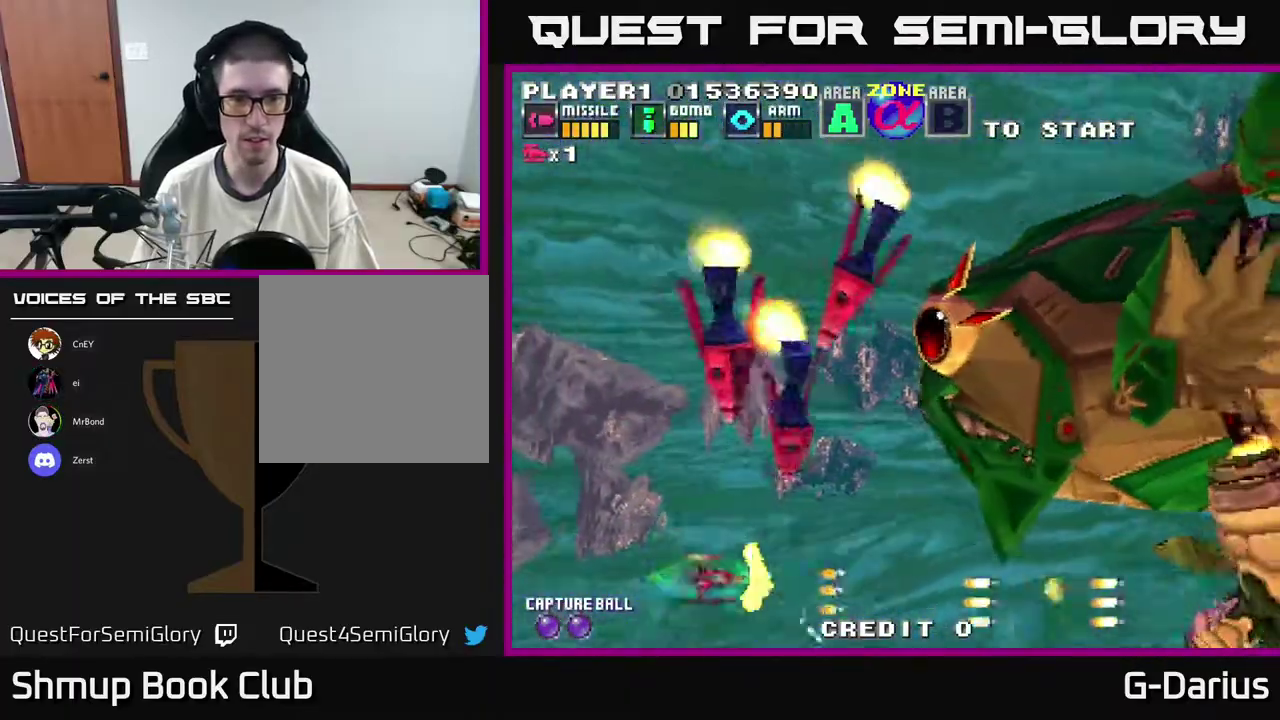
{"dt_ms": 700, "buttons": ["A", "DPAD_LEFT"], "right_stick": "center", "events": [[250, "DPAD_UP", "up"]]}
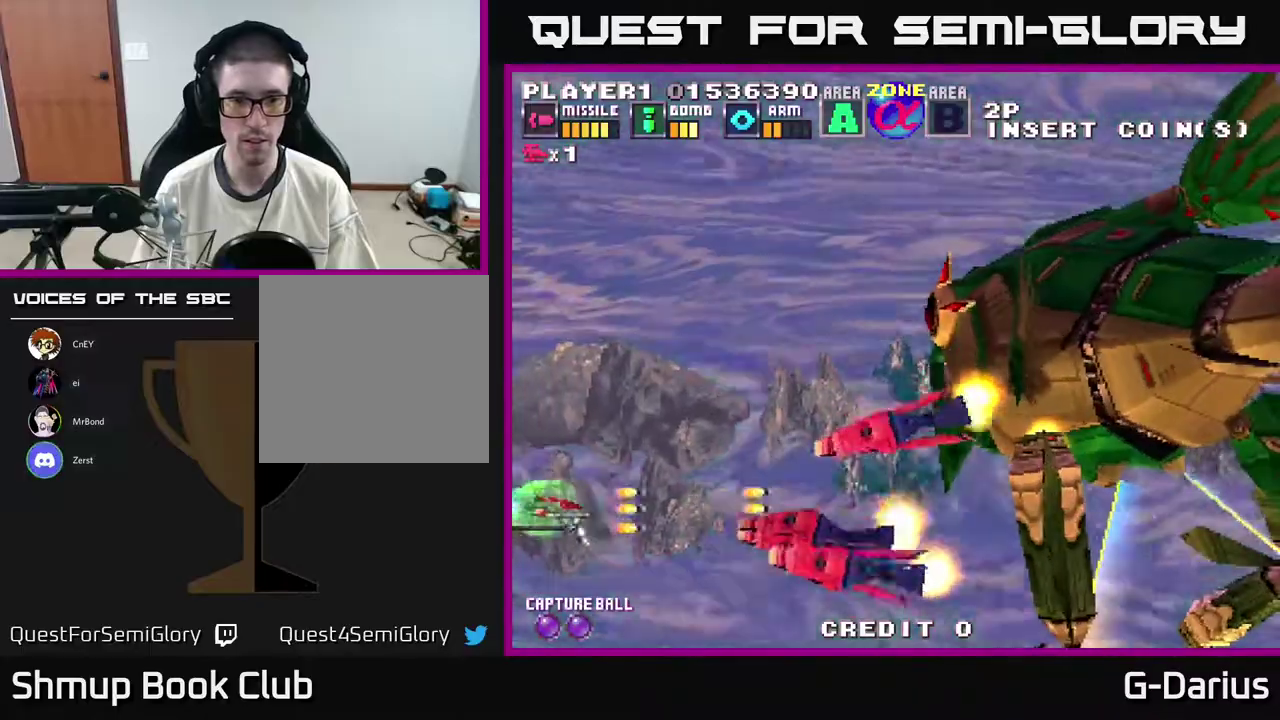
{"dt_ms": 600, "buttons": ["A", "DPAD_DOWN", "DPAD_LEFT"], "right_stick": "center", "events": [[150, "DPAD_DOWN", "down"], [400, "DPAD_DOWN", "up"], [533, "DPAD_DOWN", "down"]]}
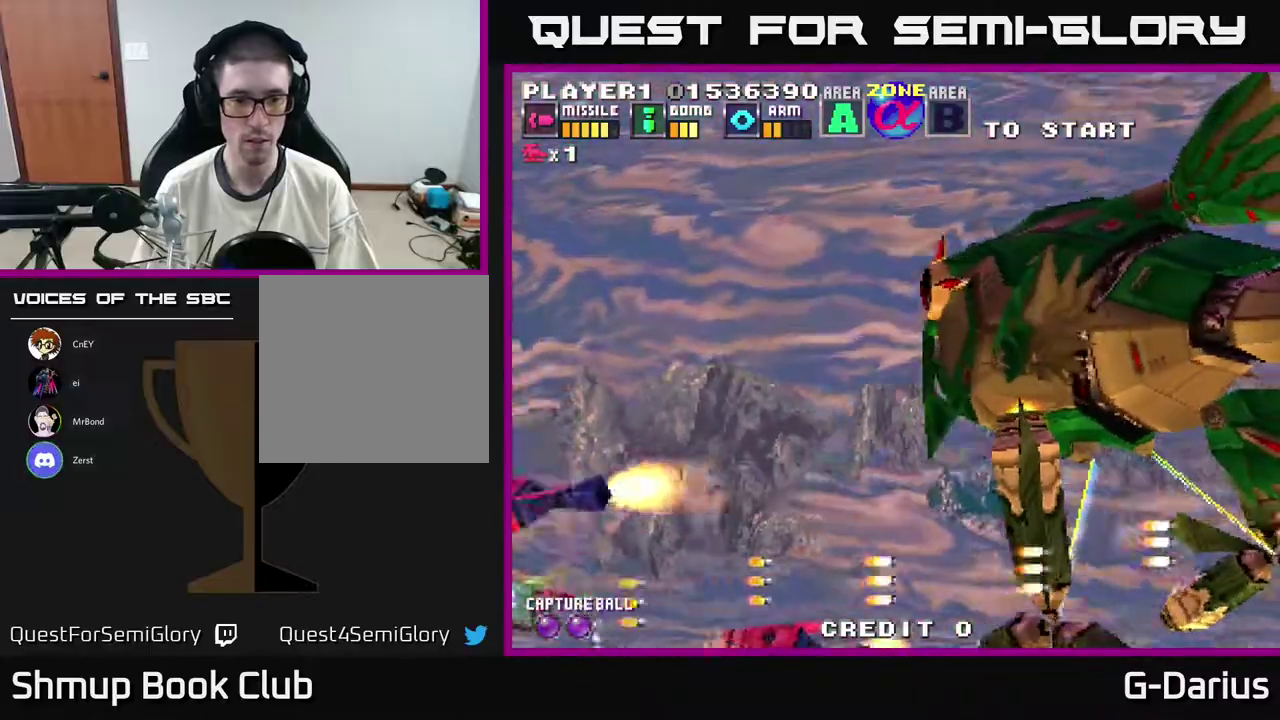
{"dt_ms": 400, "buttons": ["A", "DPAD_UP"], "right_stick": "center", "events": [[17, "DPAD_LEFT", "up"], [67, "DPAD_DOWN", "up"], [233, "DPAD_UP", "down"]]}
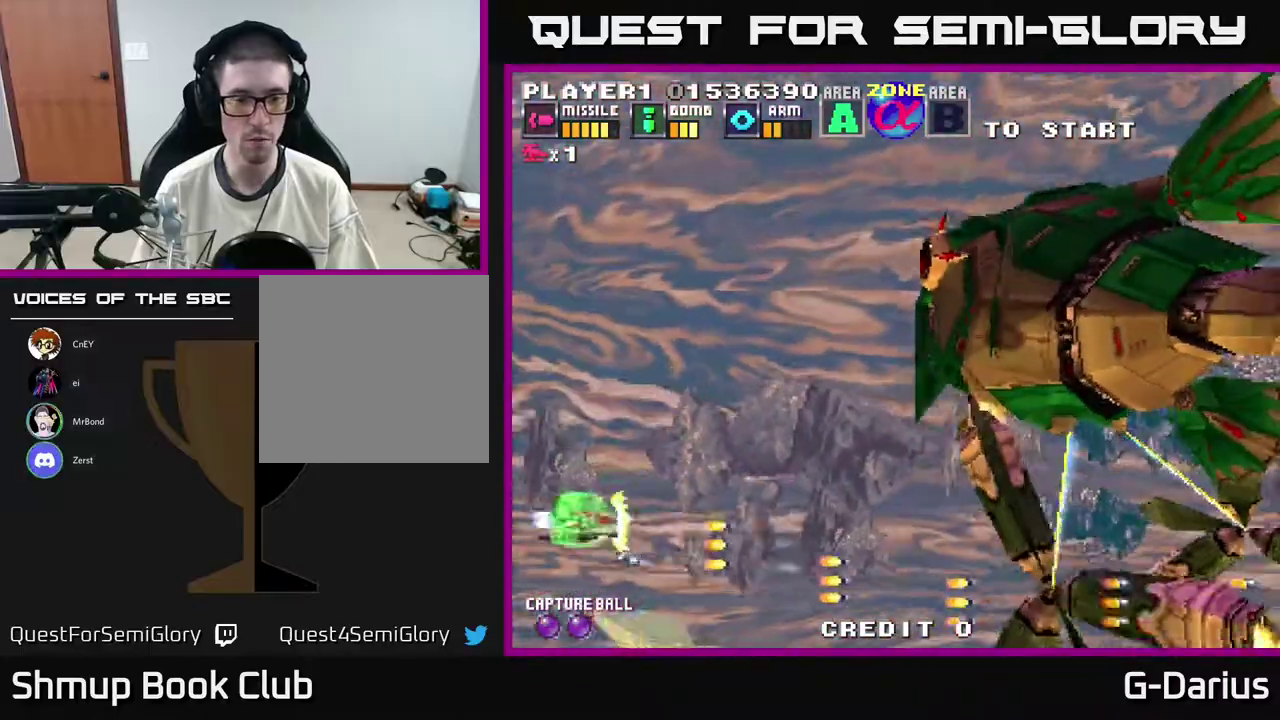
{"dt_ms": 500, "buttons": ["A", "DPAD_UP"], "right_stick": "center", "events": []}
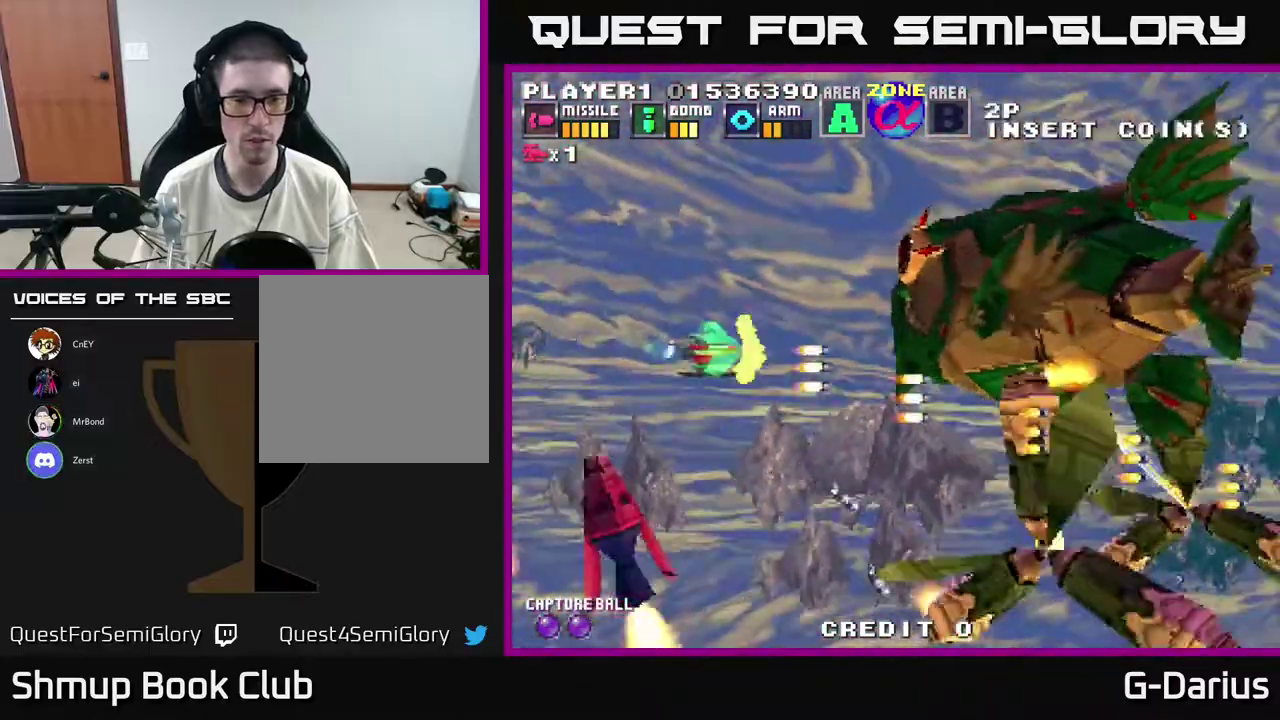
{"dt_ms": 500, "buttons": ["A", "DPAD_DOWN", "DPAD_LEFT"], "right_stick": "center", "events": [[167, "DPAD_UP", "up"], [233, "DPAD_DOWN", "down"], [433, "DPAD_LEFT", "down"]]}
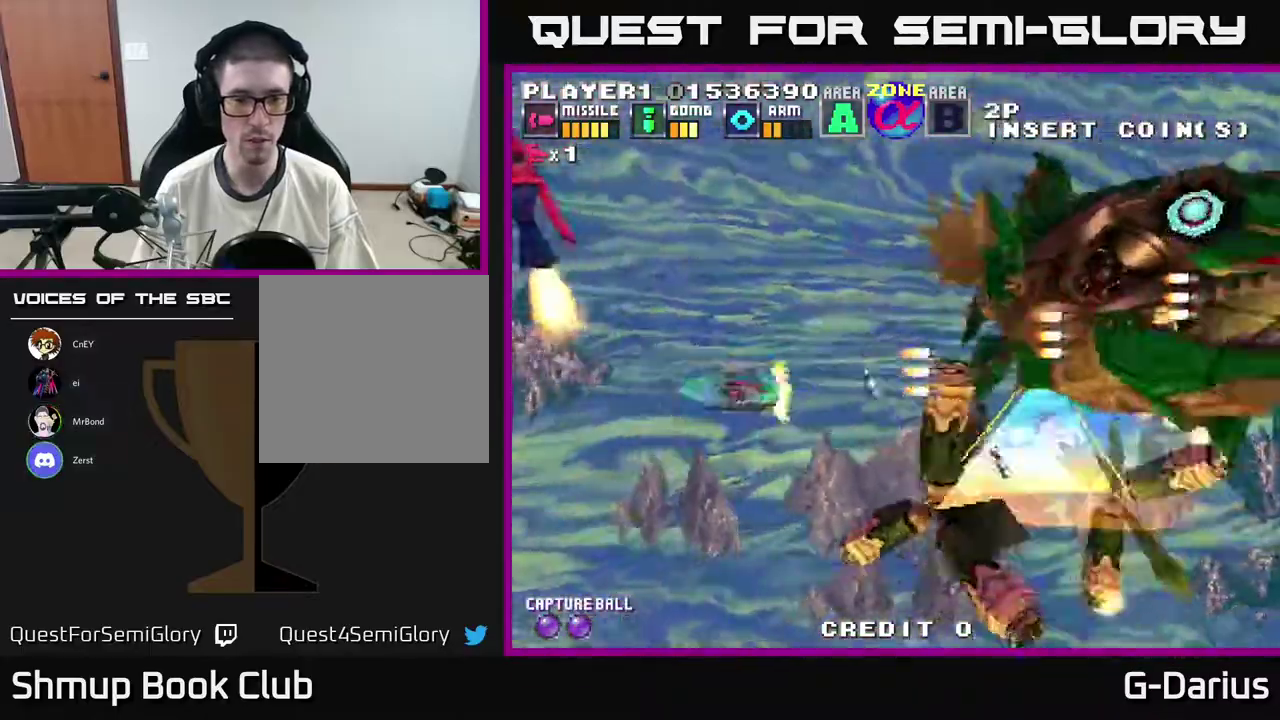
{"dt_ms": 700, "buttons": ["A", "DPAD_UP"], "right_stick": "center", "events": [[200, "DPAD_LEFT", "up"], [283, "DPAD_DOWN", "up"], [283, "DPAD_LEFT", "down"], [450, "DPAD_LEFT", "up"], [683, "DPAD_UP", "down"]]}
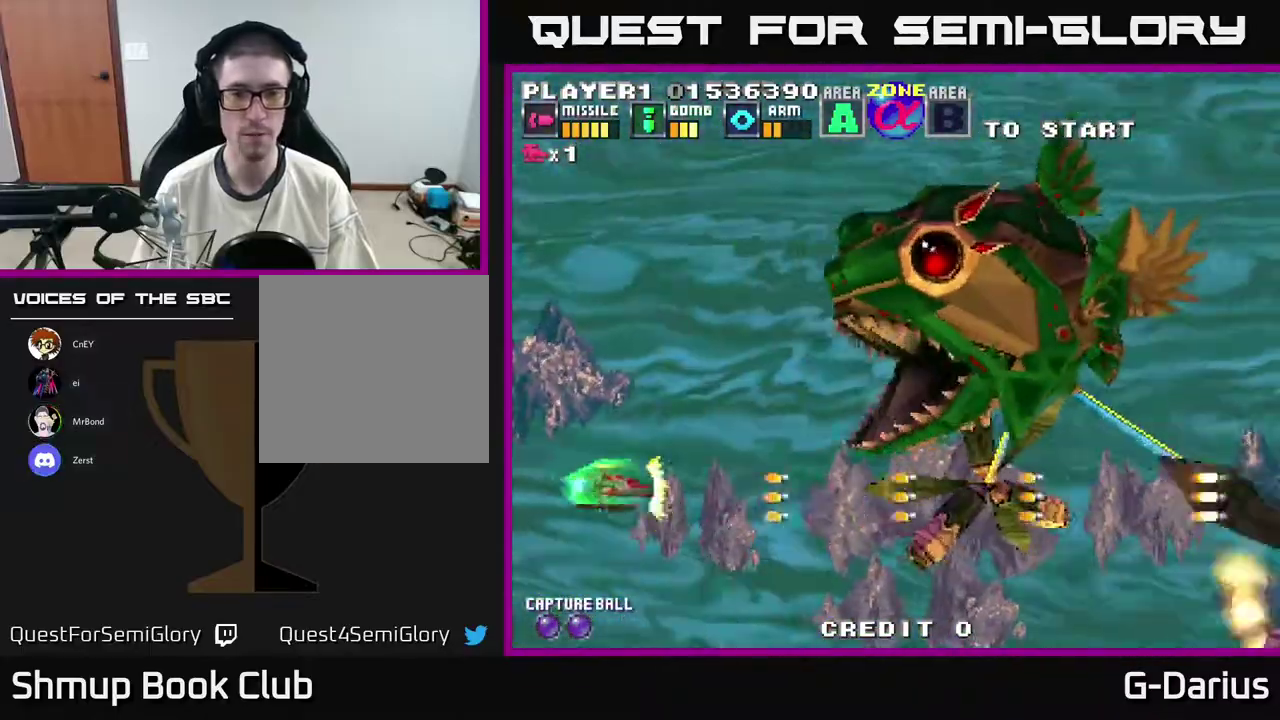
{"dt_ms": 300, "buttons": ["A", "DPAD_UP"], "right_stick": "center", "events": []}
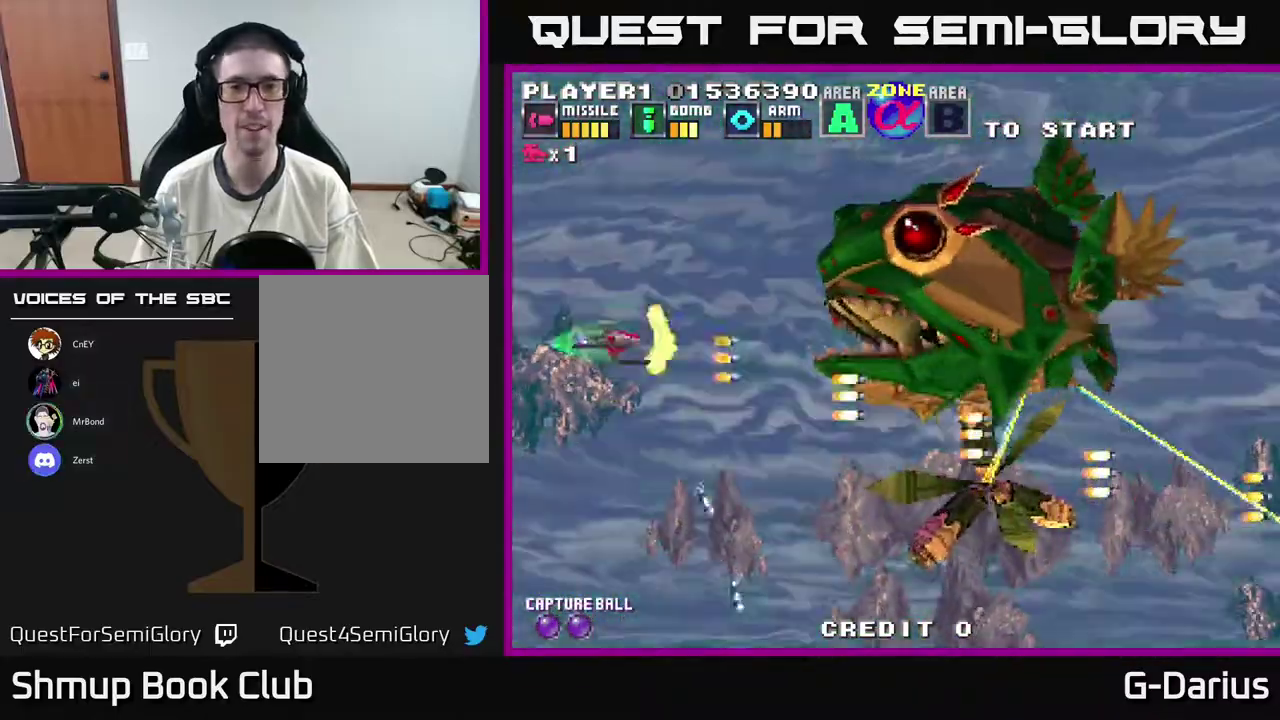
{"dt_ms": 500, "buttons": ["A", "DPAD_DOWN"], "right_stick": "center", "events": [[167, "DPAD_LEFT", "down"], [233, "DPAD_UP", "up"], [450, "DPAD_DOWN", "down"], [450, "DPAD_LEFT", "up"]]}
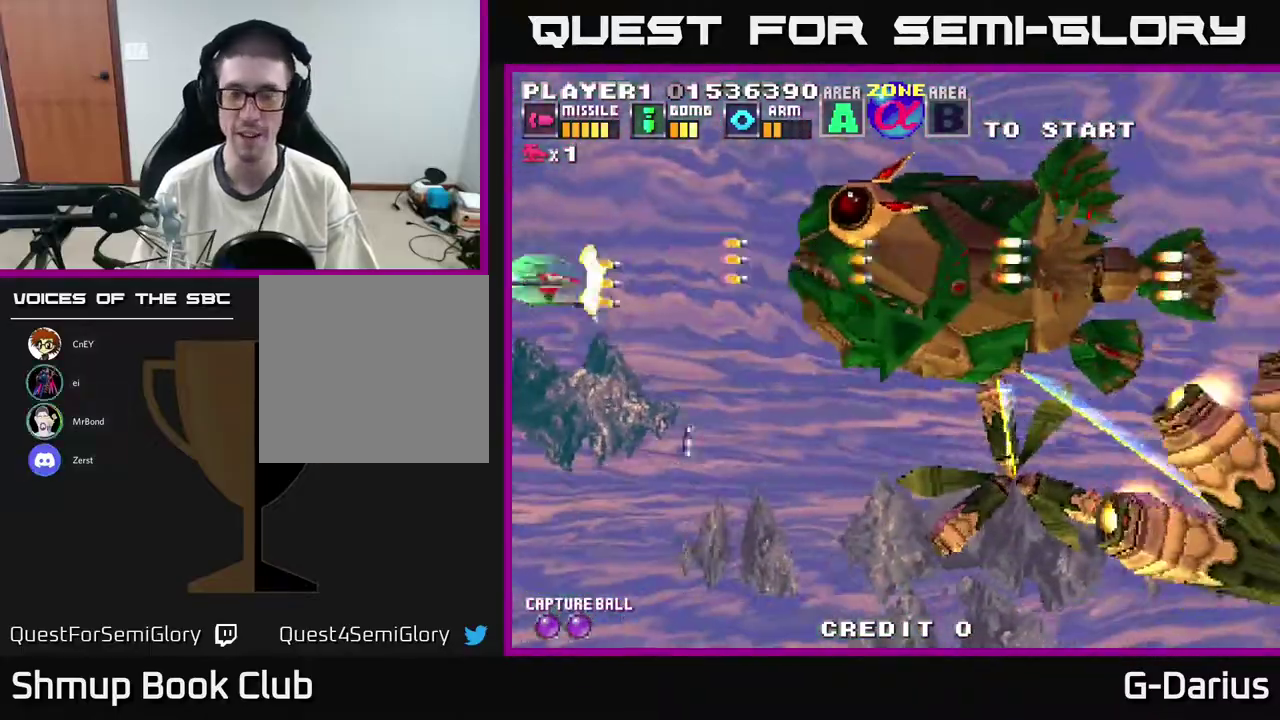
{"dt_ms": 400, "buttons": ["A", "DPAD_DOWN"], "right_stick": "center", "events": []}
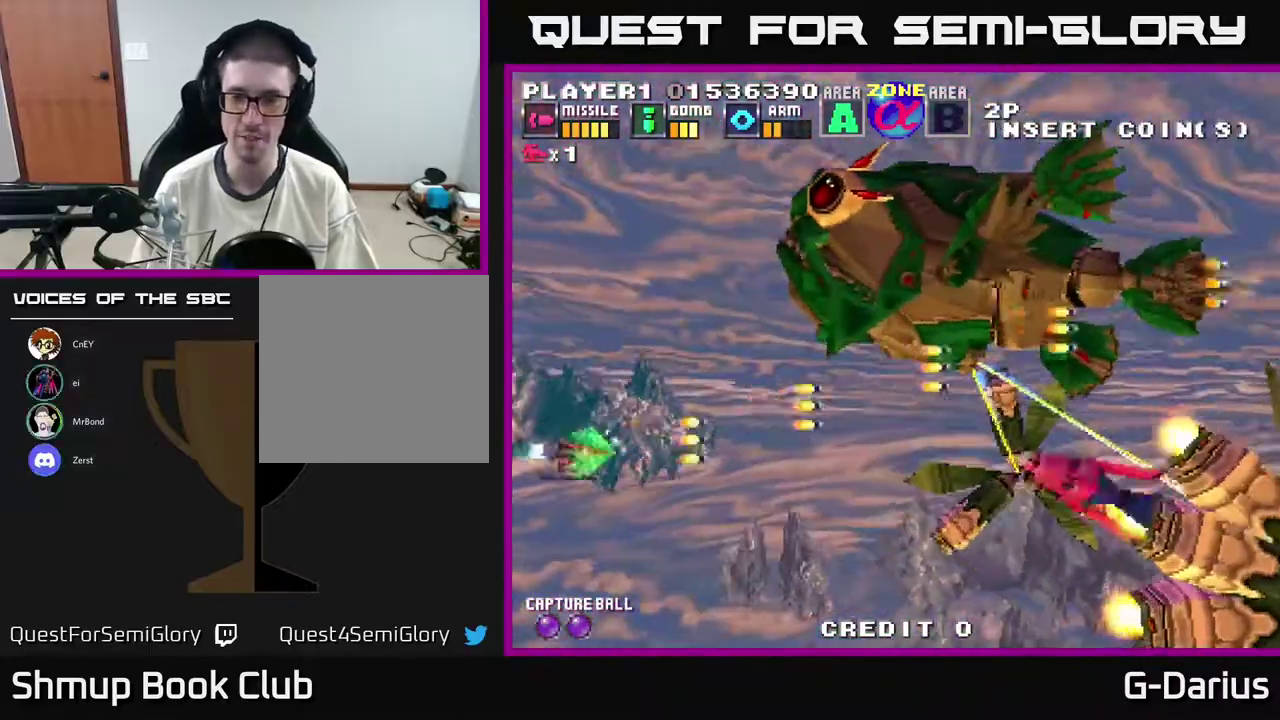
{"dt_ms": 500, "buttons": ["A", "DPAD_LEFT"], "right_stick": "center", "events": [[100, "DPAD_DOWN", "up"], [183, "DPAD_UP", "down"], [267, "DPAD_LEFT", "down"], [500, "DPAD_UP", "up"]]}
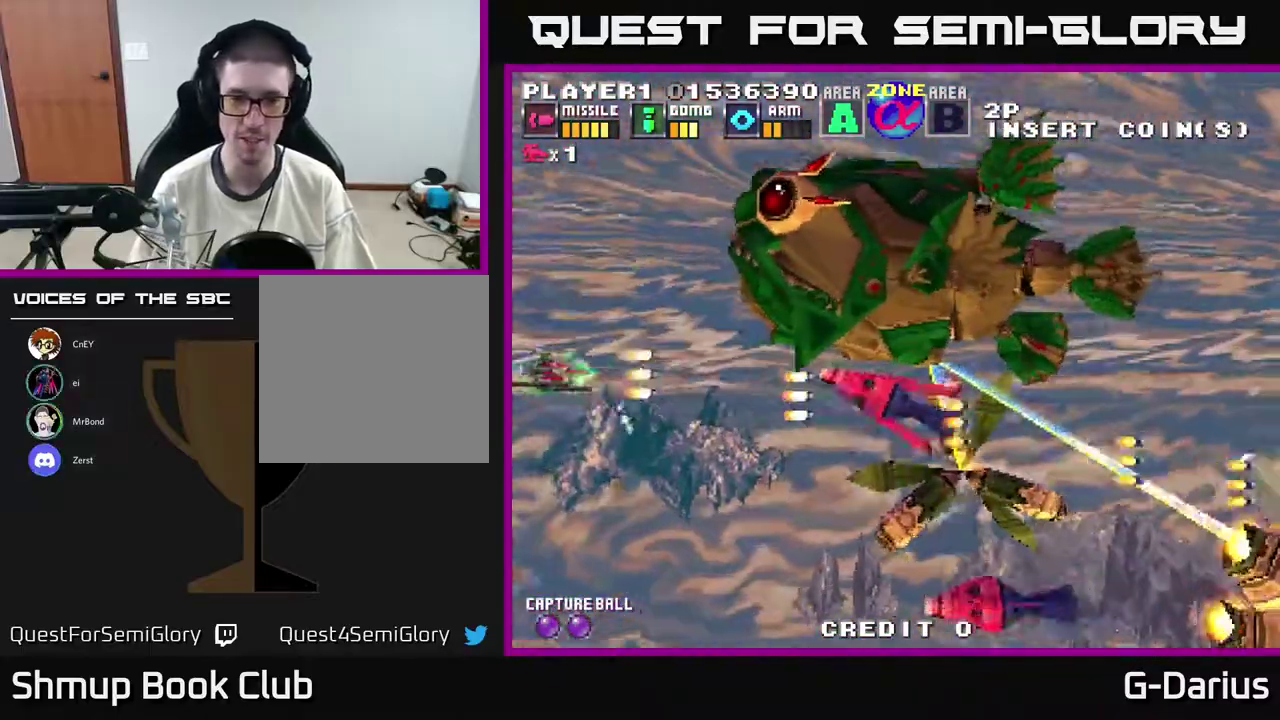
{"dt_ms": 600, "buttons": ["A", "DPAD_UP", "DPAD_LEFT"], "right_stick": "center", "events": [[533, "DPAD_UP", "down"]]}
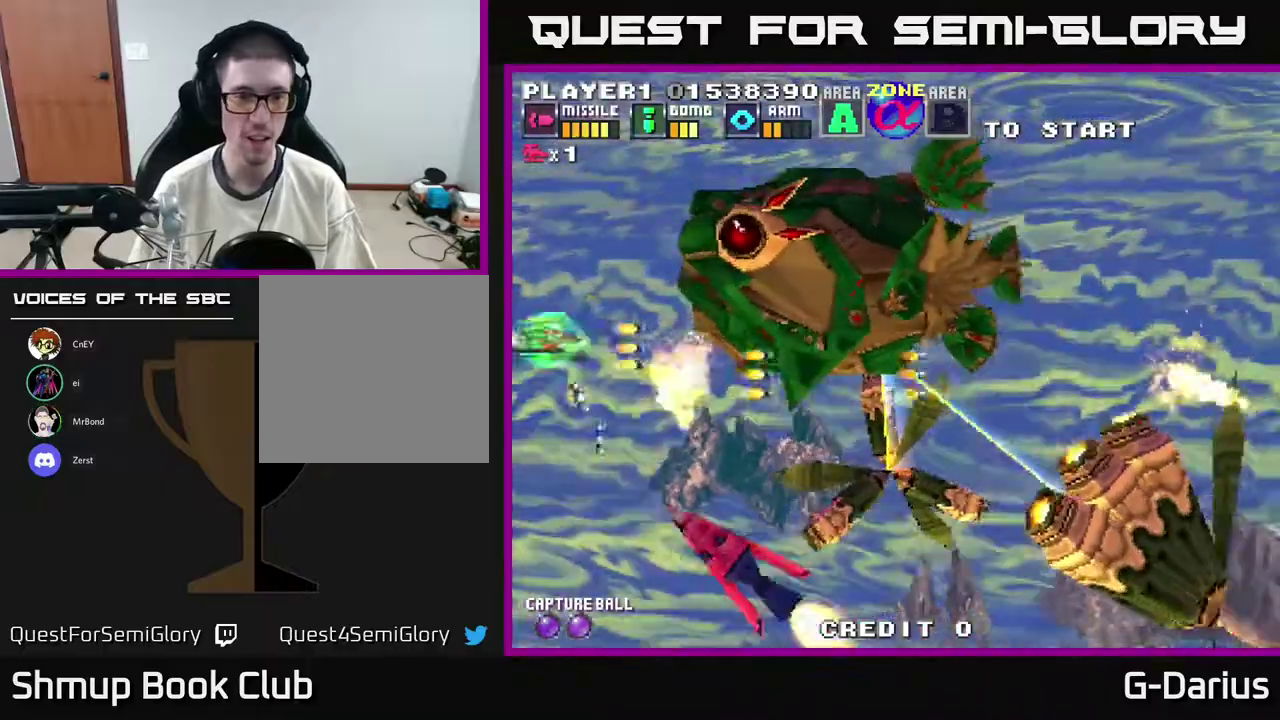
{"dt_ms": 500, "buttons": ["A"], "right_stick": "center", "events": [[50, "DPAD_LEFT", "up"], [433, "DPAD_UP", "up"]]}
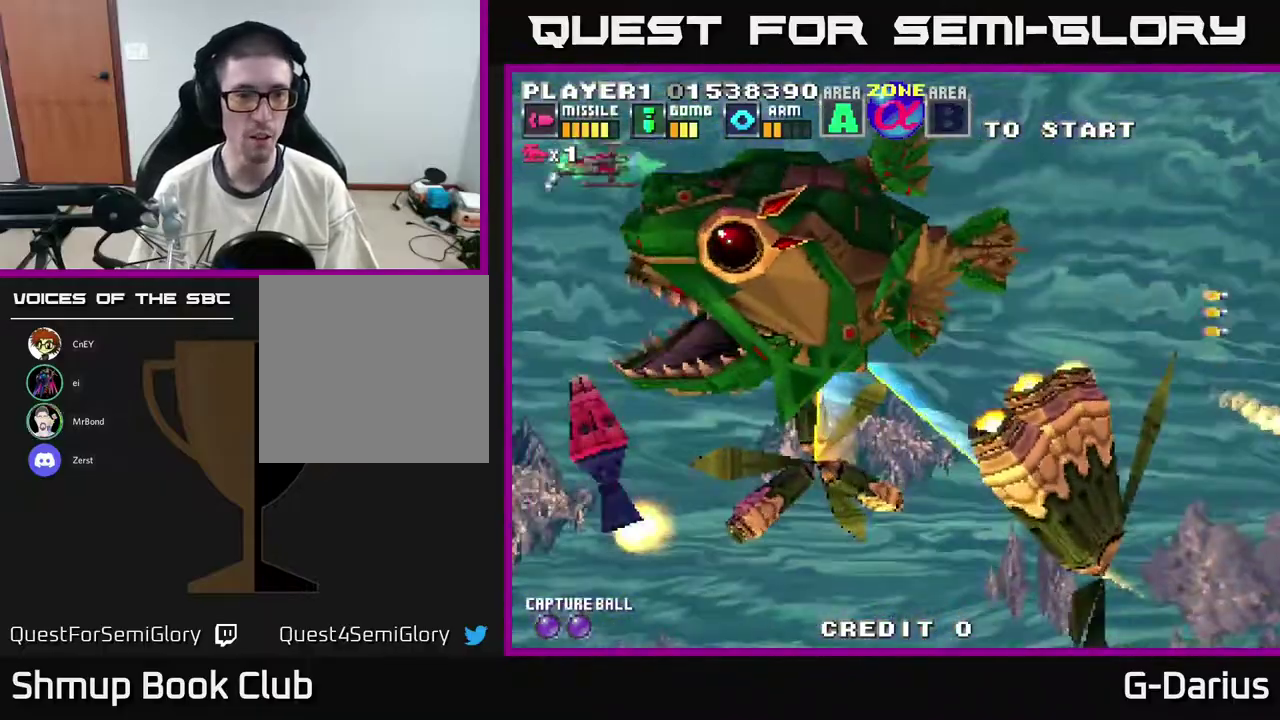
{"dt_ms": 400, "buttons": ["A", "DPAD_UP", "DPAD_LEFT"], "right_stick": "center", "events": [[183, "DPAD_DOWN", "down"], [300, "DPAD_DOWN", "up"], [300, "DPAD_LEFT", "down"], [333, "DPAD_UP", "down"]]}
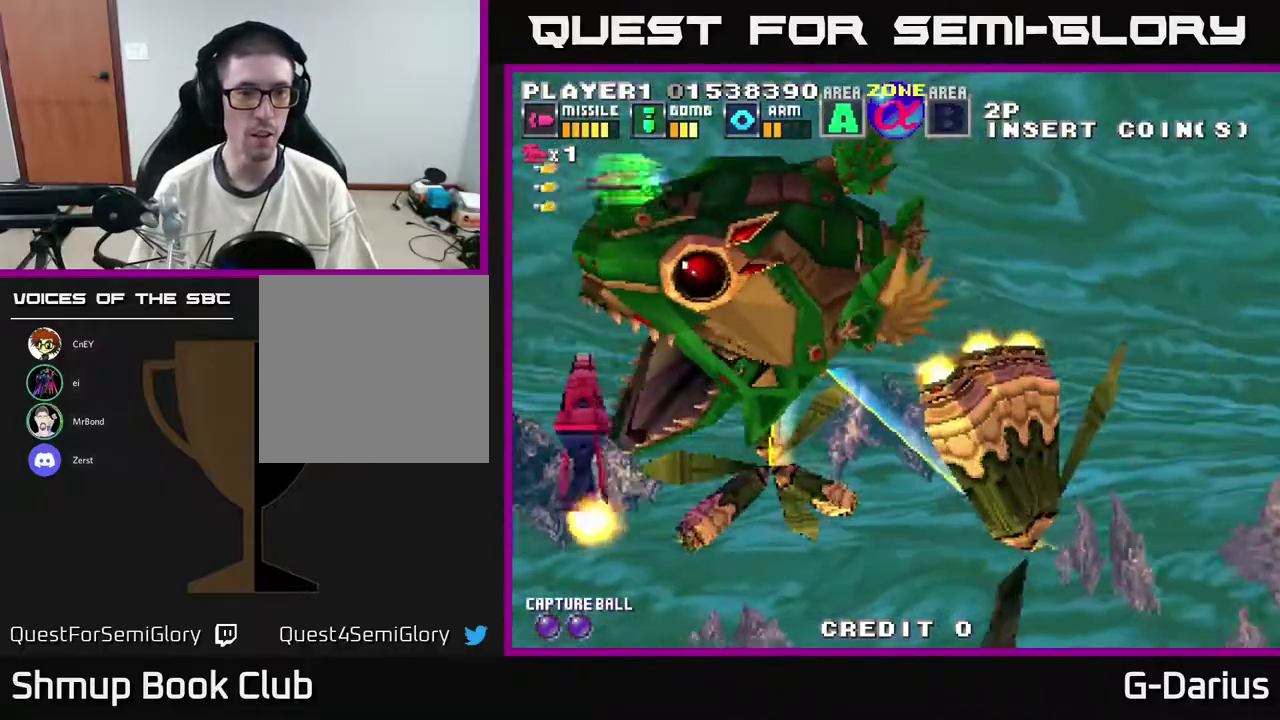
{"dt_ms": 600, "buttons": ["A"], "right_stick": "center", "events": [[50, "DPAD_LEFT", "up"], [150, "DPAD_UP", "up"]]}
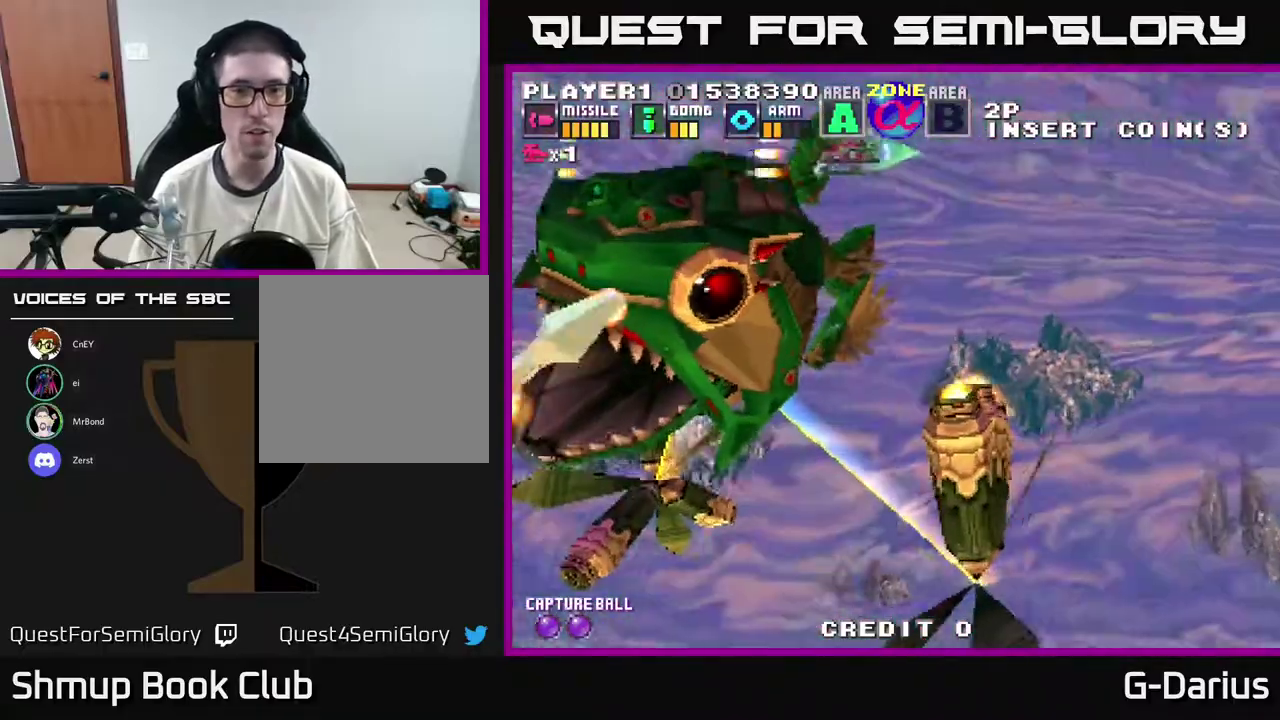
{"dt_ms": 500, "buttons": ["A"], "right_stick": "center", "events": [[150, "DPAD_DOWN", "down"], [433, "DPAD_DOWN", "up"]]}
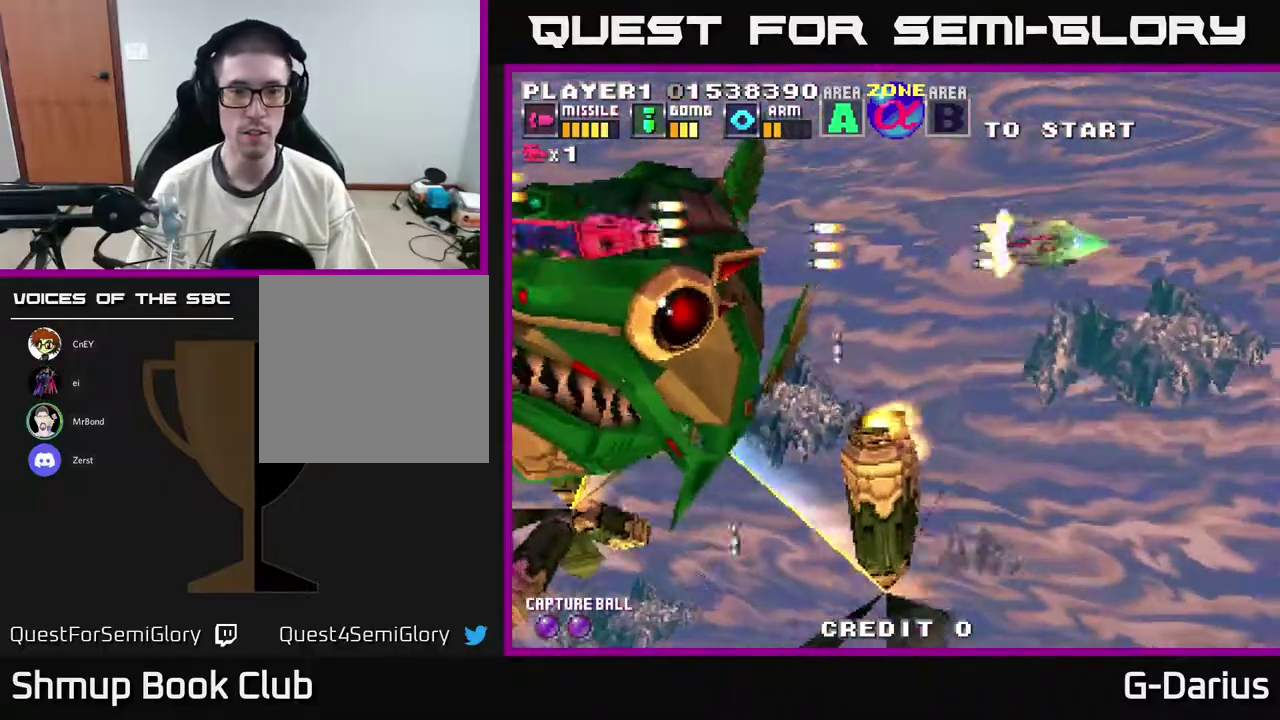
{"dt_ms": 500, "buttons": ["A"], "right_stick": "center", "events": [[283, "DPAD_UP", "down"], [417, "DPAD_UP", "up"]]}